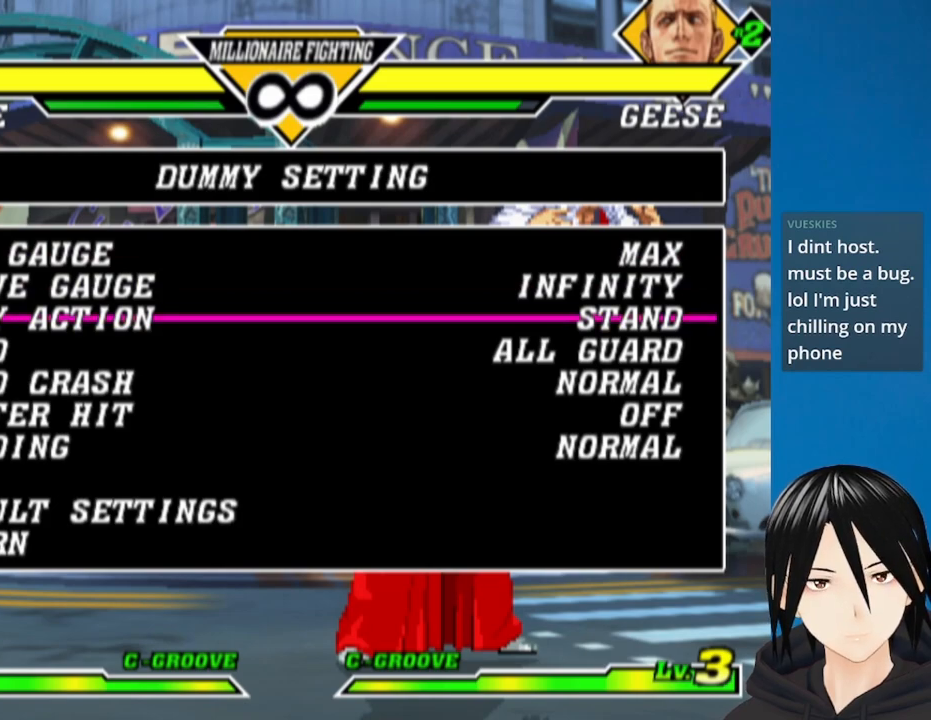
Gameplay with a controller (PlayStation layout); each line is a JSON object with the inputs held at the frame after it. "events" lists button and stick changes between this image and that frame as [ms after this image, input, new state], when the widget could be followed in between.
{"buttons": [], "left_stick": "center", "right_stick": "center", "events": [[233, "DPAD_UP", "down"], [317, "DPAD_UP", "up"], [383, "DPAD_UP", "down"], [483, "DPAD_UP", "up"]]}
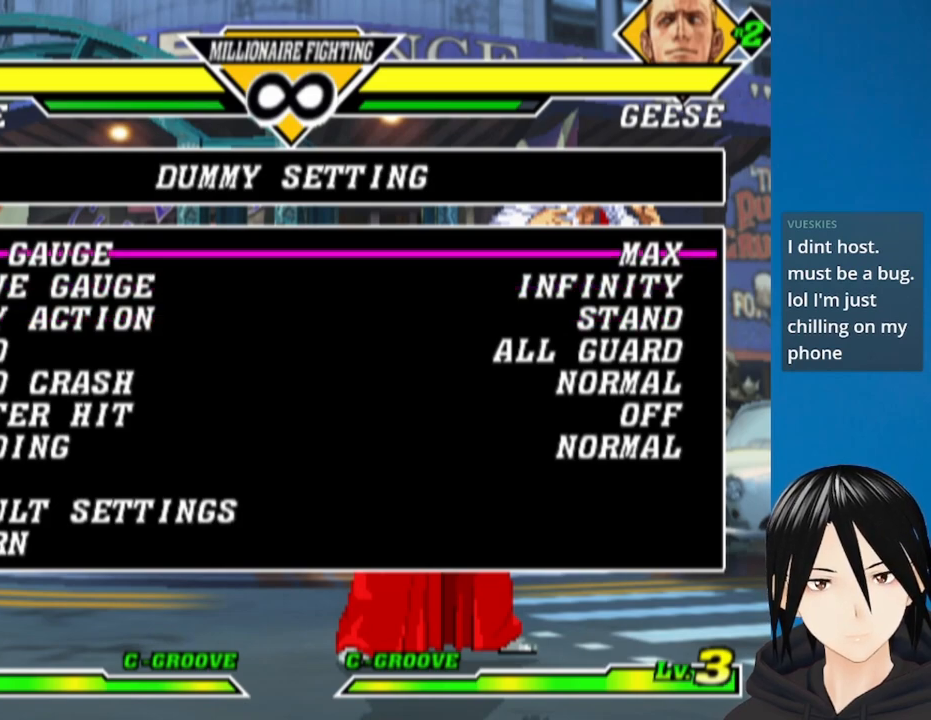
{"buttons": [], "left_stick": "center", "right_stick": "center", "events": []}
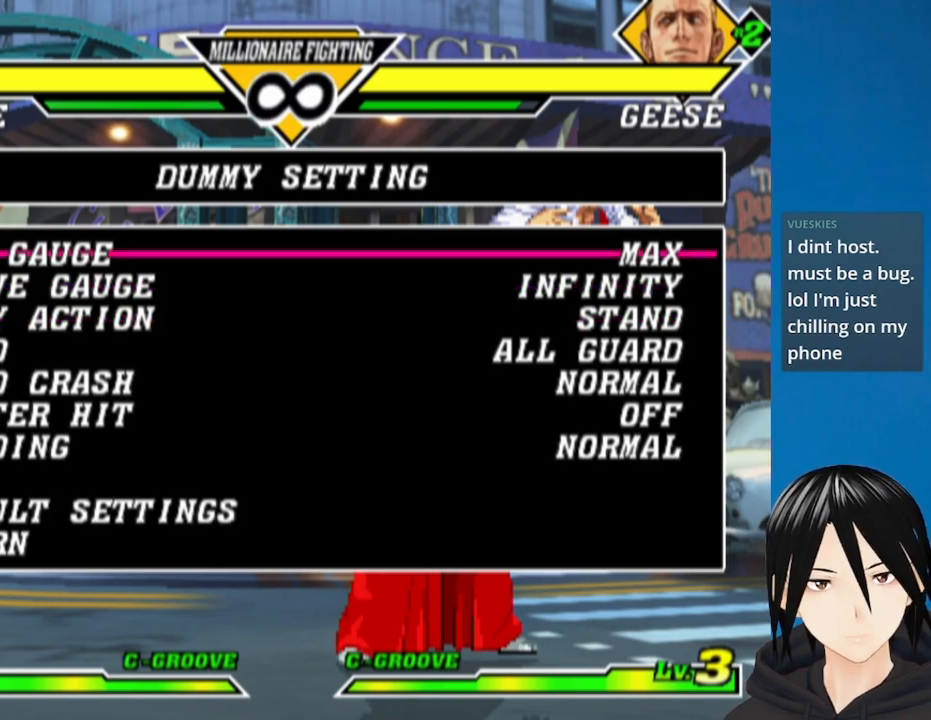
{"buttons": [], "left_stick": "center", "right_stick": "center", "events": [[250, "DPAD_DOWN", "down"], [333, "DPAD_DOWN", "up"], [400, "DPAD_DOWN", "down"], [500, "DPAD_DOWN", "up"]]}
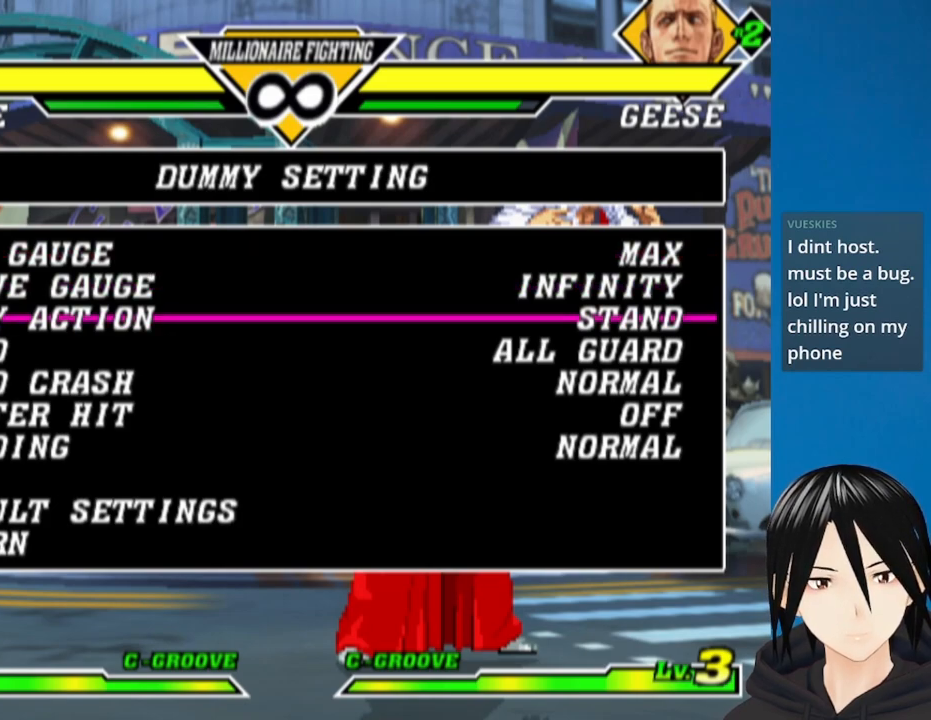
{"buttons": [], "left_stick": "center", "right_stick": "center", "events": [[200, "DPAD_DOWN", "down"], [300, "DPAD_DOWN", "up"]]}
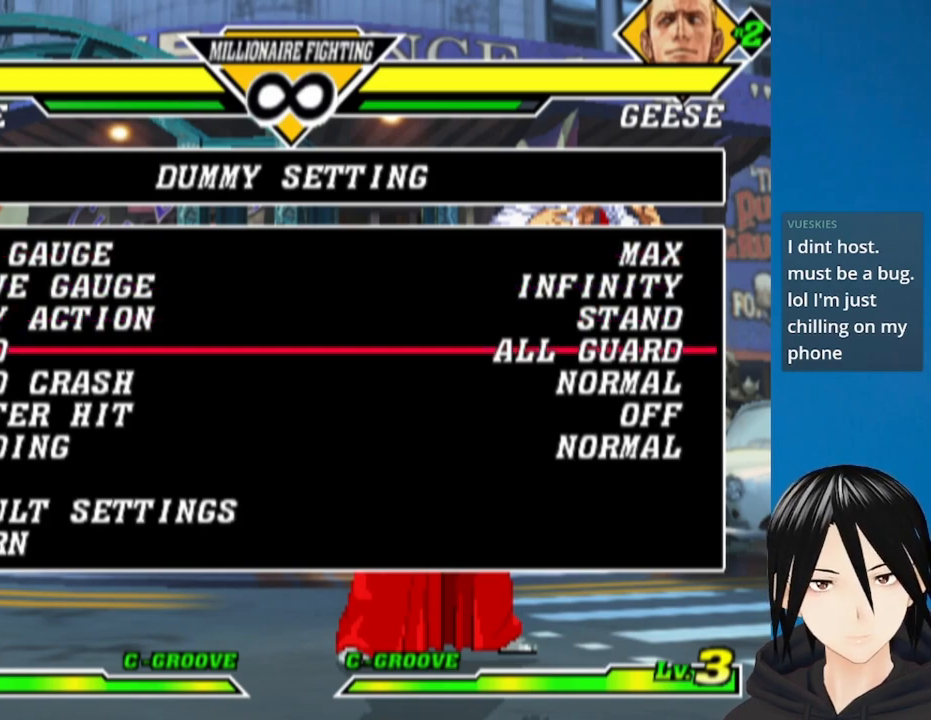
{"buttons": [], "left_stick": "center", "right_stick": "center", "events": []}
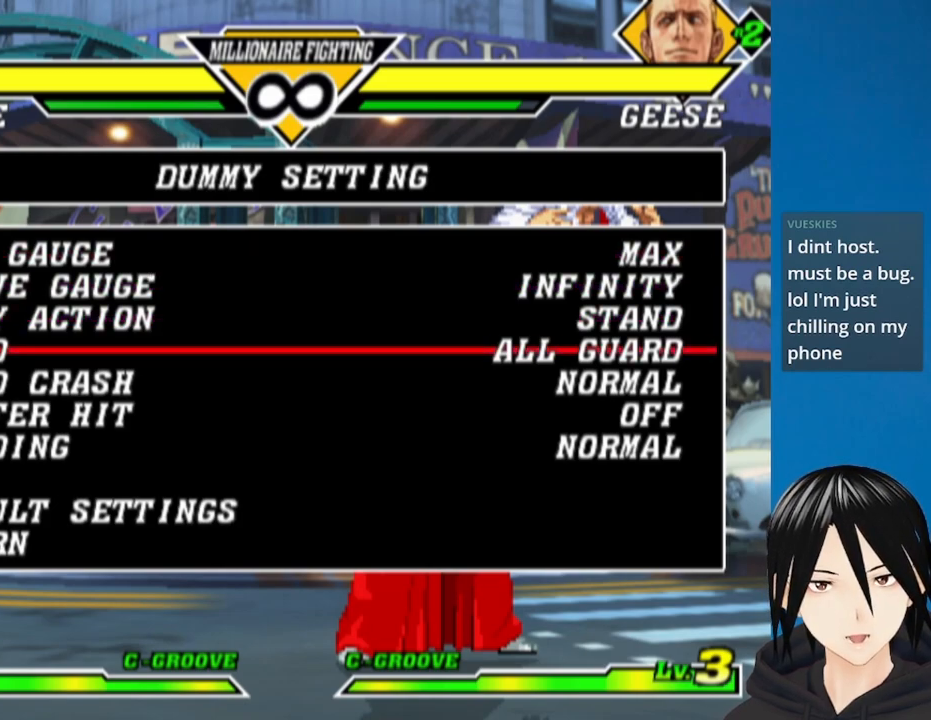
{"buttons": [], "left_stick": "center", "right_stick": "center", "events": [[317, "DPAD_LEFT", "down"], [400, "DPAD_LEFT", "up"]]}
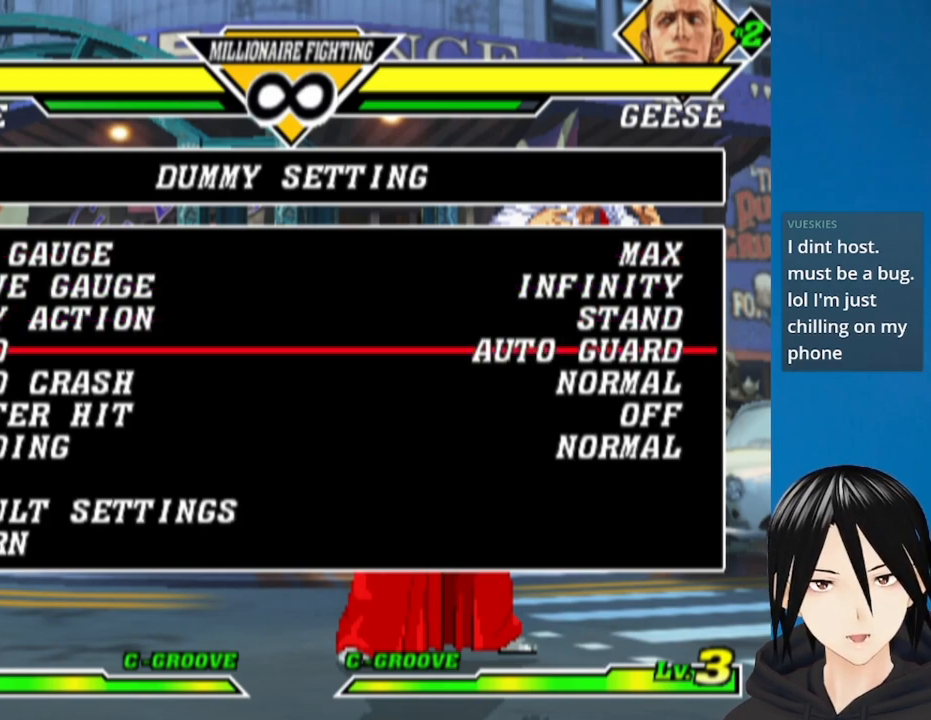
{"buttons": [], "left_stick": "center", "right_stick": "center", "events": []}
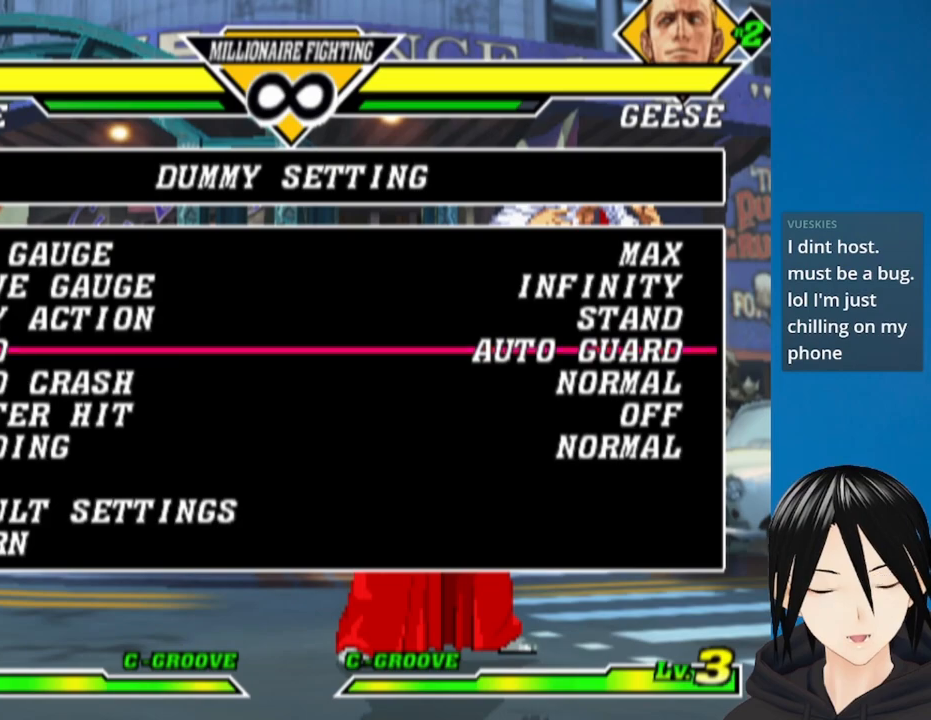
{"buttons": ["DPAD_UP"], "left_stick": "center", "right_stick": "center", "events": [[217, "DPAD_UP", "down"], [317, "DPAD_UP", "up"], [350, "DPAD_UP", "down"], [433, "DPAD_UP", "up"], [483, "DPAD_UP", "down"]]}
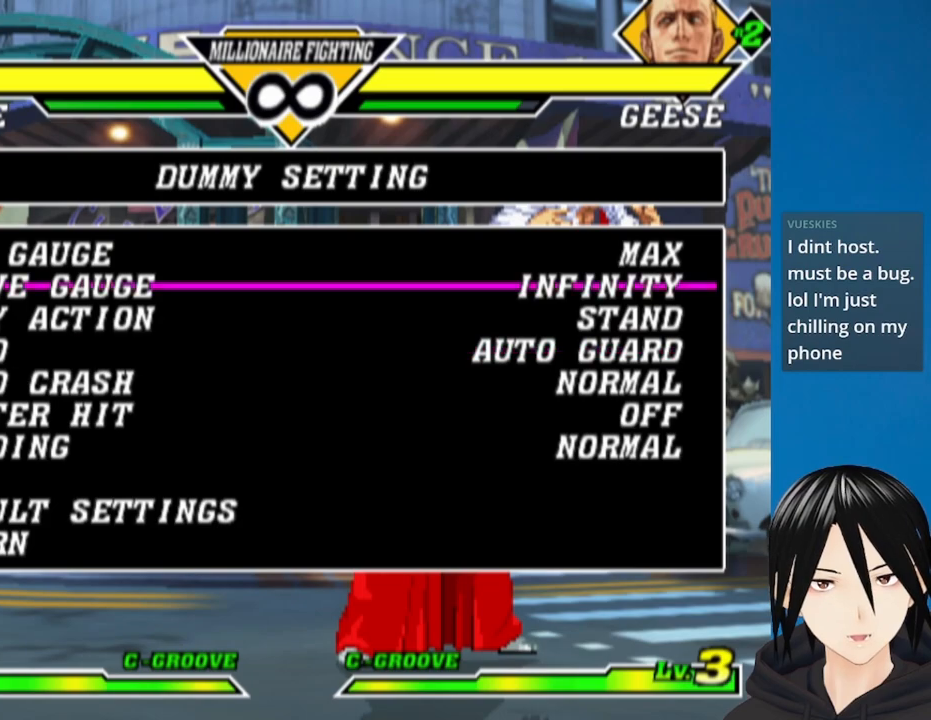
{"buttons": [], "left_stick": "center", "right_stick": "center", "events": [[100, "DPAD_UP", "up"]]}
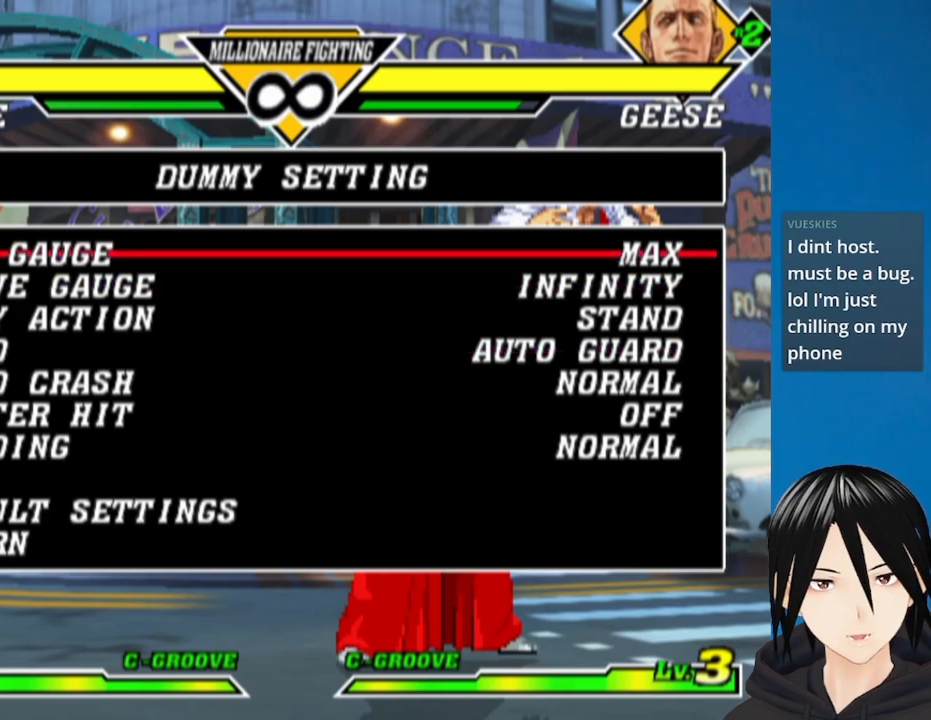
{"buttons": ["DPAD_DOWN"], "left_stick": "center", "right_stick": "center", "events": [[333, "DPAD_DOWN", "down"], [417, "DPAD_DOWN", "up"], [483, "DPAD_DOWN", "down"]]}
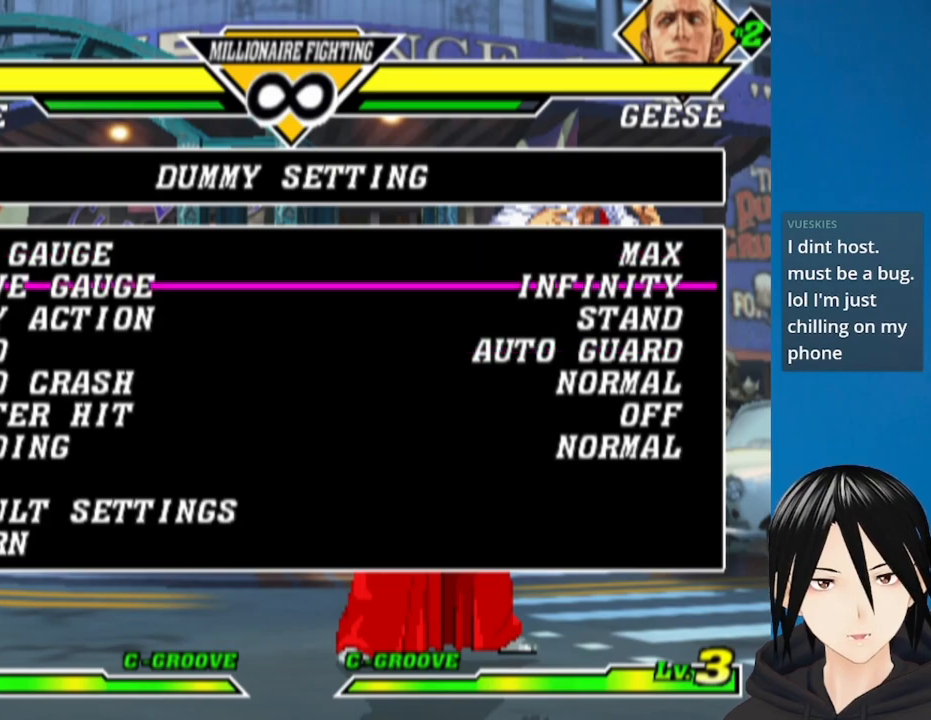
{"buttons": [], "left_stick": "center", "right_stick": "center", "events": [[67, "DPAD_DOWN", "up"], [167, "DPAD_DOWN", "down"], [233, "DPAD_DOWN", "up"], [400, "DPAD_LEFT", "down"], [483, "DPAD_LEFT", "up"]]}
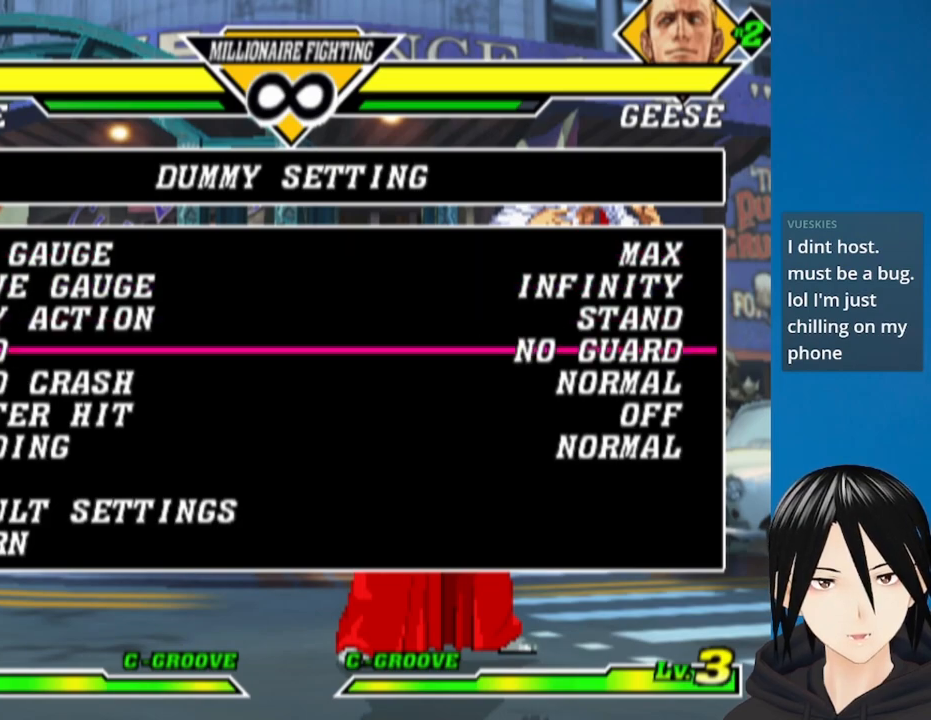
{"buttons": ["DPAD_UP"], "left_stick": "center", "right_stick": "center", "events": [[67, "DPAD_UP", "down"], [150, "DPAD_UP", "up"], [200, "DPAD_UP", "down"], [283, "DPAD_UP", "up"], [367, "DPAD_UP", "down"], [400, "DPAD_UP", "up"], [483, "DPAD_UP", "down"]]}
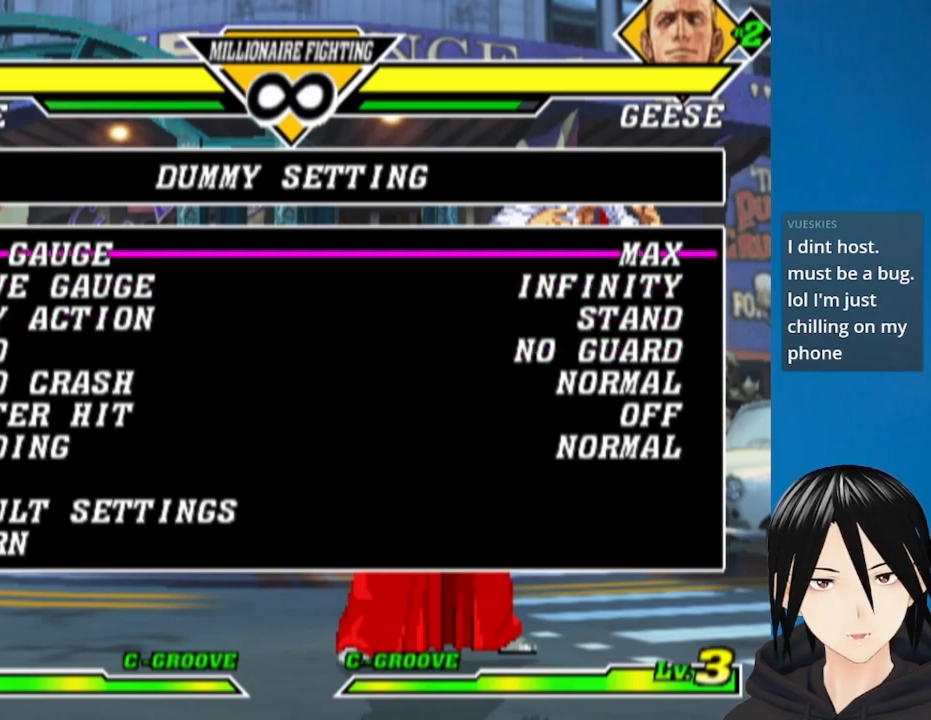
{"buttons": [], "left_stick": "center", "right_stick": "center", "events": [[17, "DPAD_UP", "up"], [300, "CIRCLE", "down"], [433, "CIRCLE", "up"]]}
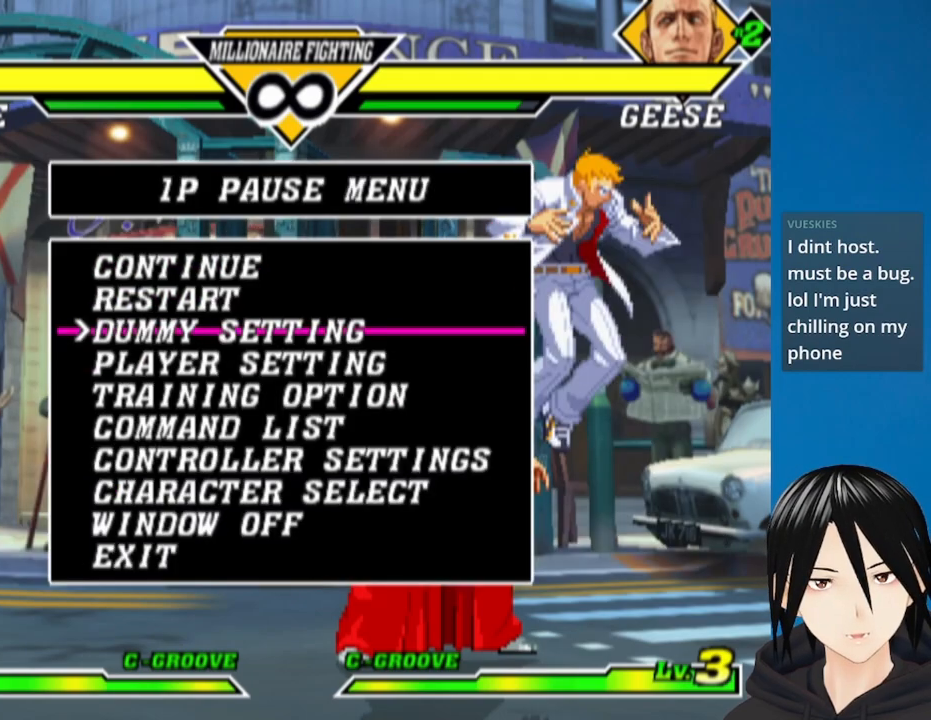
{"buttons": ["CIRCLE"], "left_stick": "center", "right_stick": "center", "events": [[67, "DPAD_UP", "down"], [167, "DPAD_UP", "up"], [233, "DPAD_UP", "down"], [300, "DPAD_UP", "up"], [383, "CIRCLE", "down"]]}
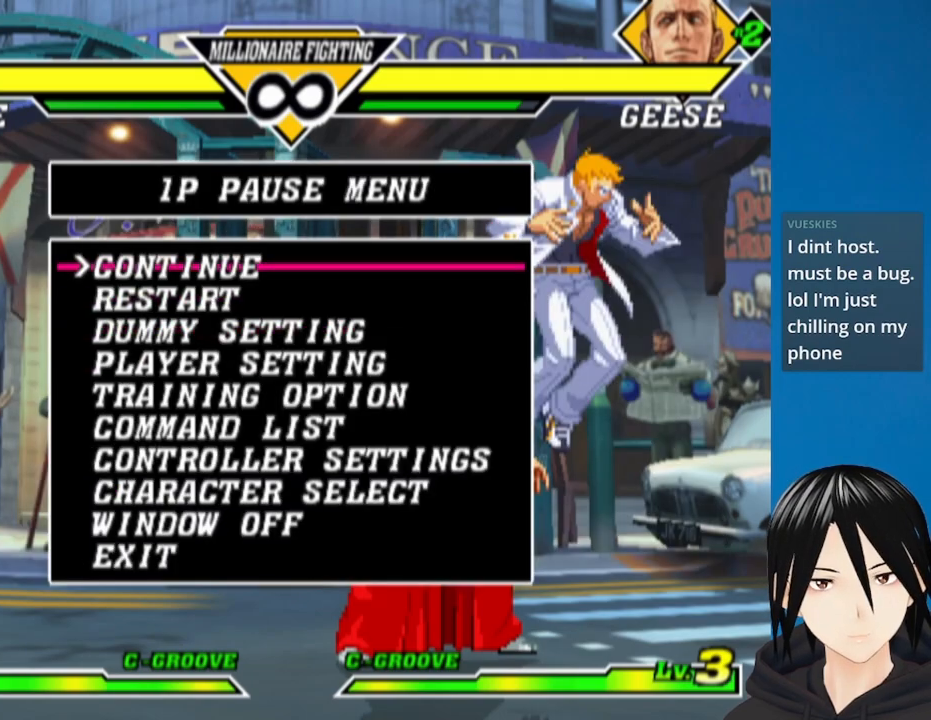
{"buttons": ["DPAD_LEFT"], "left_stick": "center", "right_stick": "center", "events": [[33, "CIRCLE", "up"], [367, "DPAD_LEFT", "down"]]}
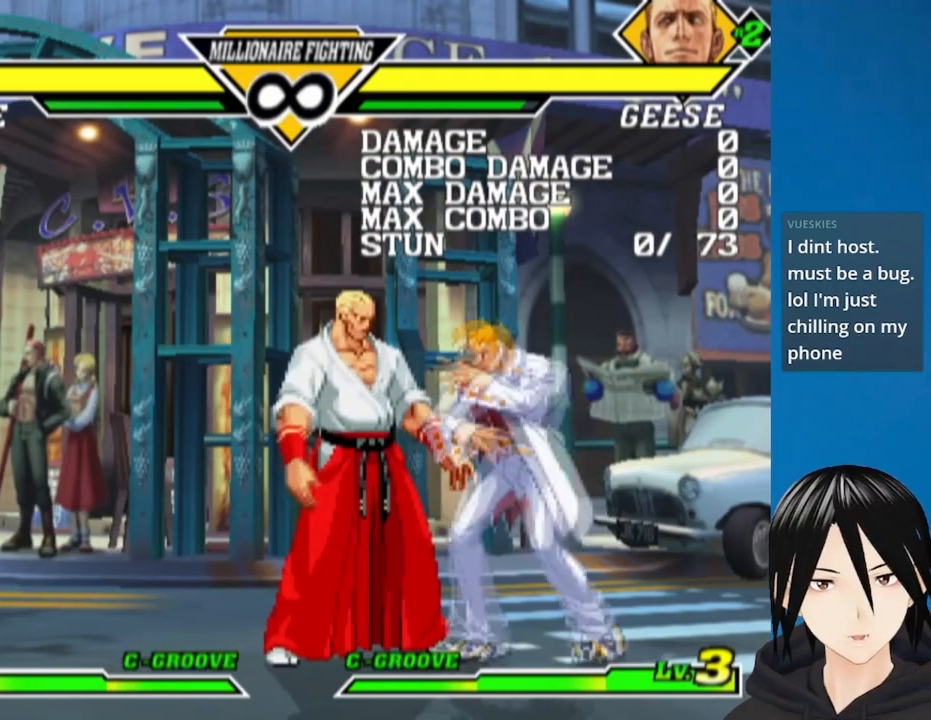
{"buttons": ["DPAD_LEFT"], "left_stick": "center", "right_stick": "center", "events": [[83, "DPAD_LEFT", "up"], [267, "TRIANGLE", "down"], [283, "DPAD_LEFT", "down"], [333, "DPAD_DOWN", "down"], [383, "DPAD_LEFT", "up"], [417, "DPAD_RIGHT", "down"], [433, "TRIANGLE", "up"], [450, "DPAD_DOWN", "up"], [483, "DPAD_DOWN", "down"], [483, "DPAD_LEFT", "down"], [483, "DPAD_RIGHT", "up"], [500, "DPAD_DOWN", "up"]]}
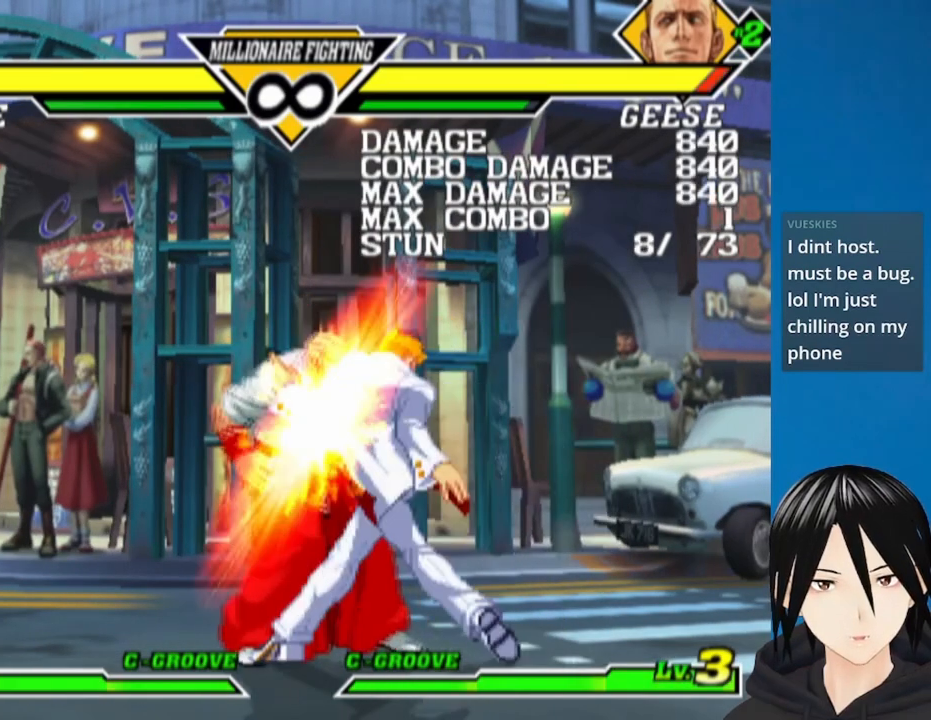
{"buttons": ["DPAD_LEFT"], "left_stick": "center", "right_stick": "center"}
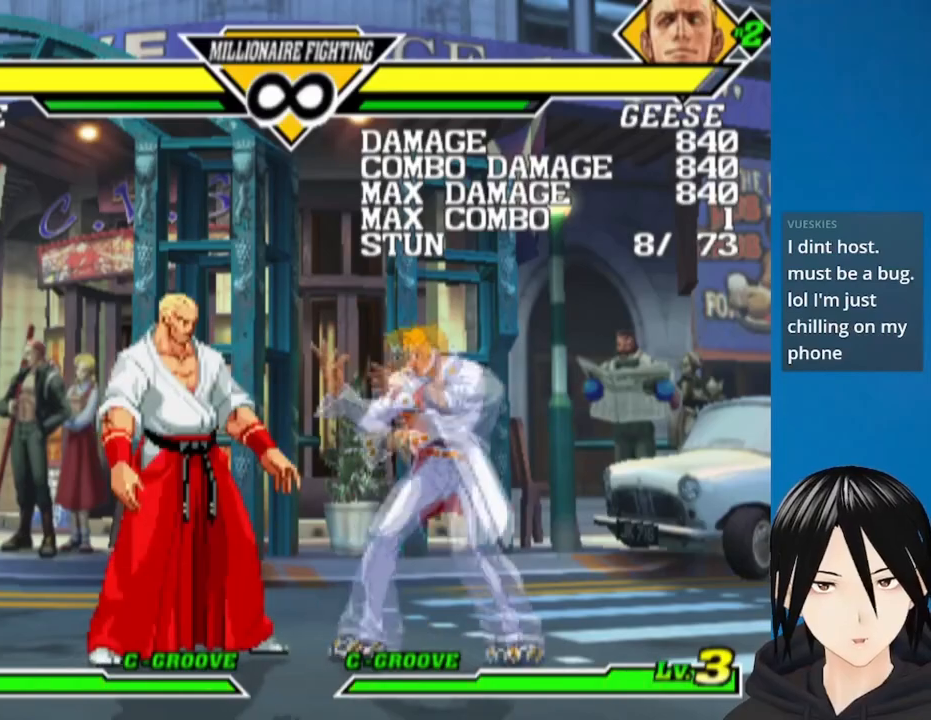
{"buttons": [], "left_stick": "center", "right_stick": "center", "events": [[267, "DPAD_LEFT", "up"]]}
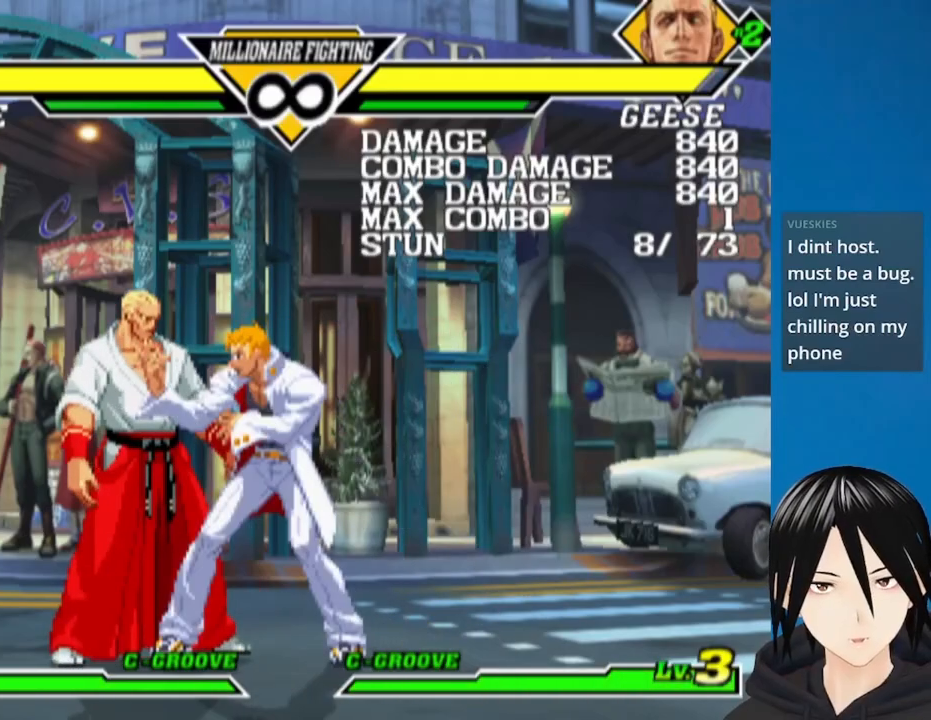
{"buttons": [], "left_stick": "center", "right_stick": "center", "events": [[350, "DPAD_UP", "down"], [467, "DPAD_UP", "up"]]}
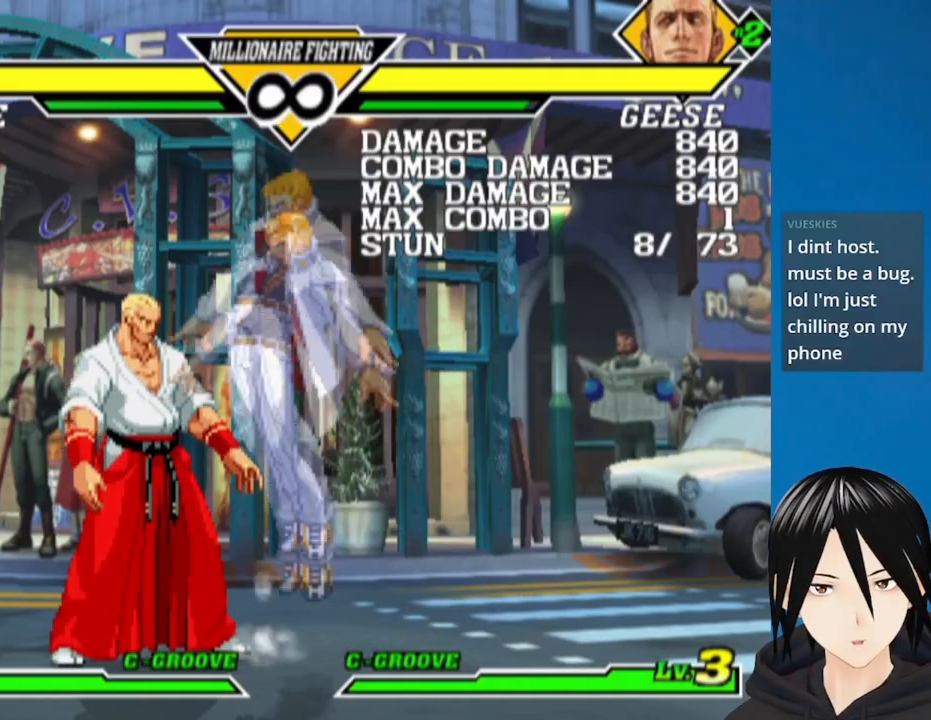
{"buttons": ["TRIANGLE", "DPAD_LEFT"], "left_stick": "center", "right_stick": "center", "events": [[467, "TRIANGLE", "down"], [500, "DPAD_LEFT", "down"]]}
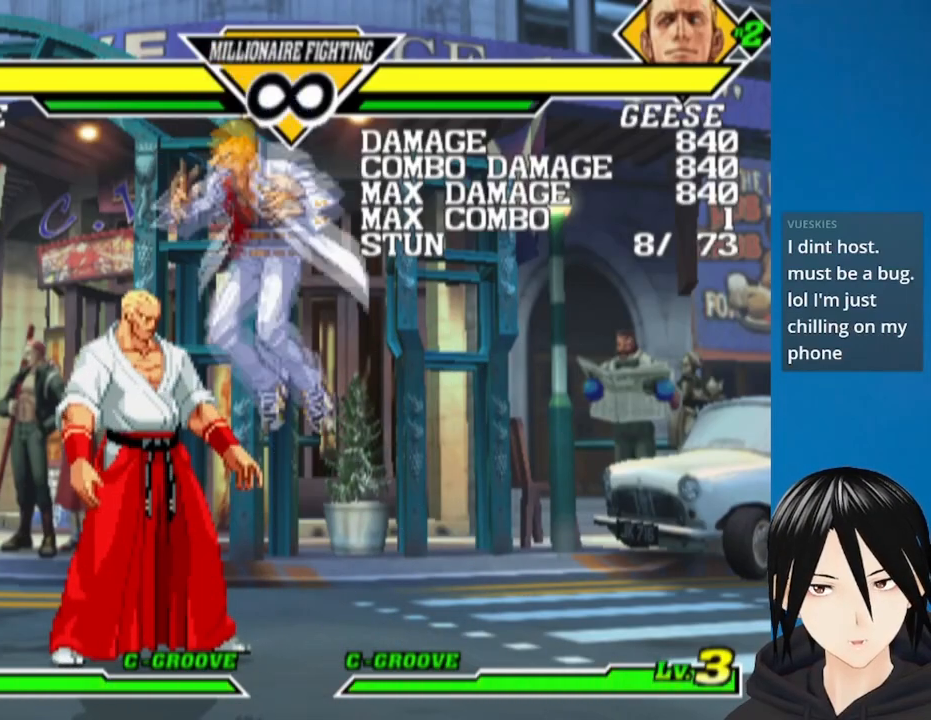
{"buttons": [], "left_stick": "center", "right_stick": "center", "events": [[83, "DPAD_DOWN", "down"], [117, "DPAD_LEFT", "up"], [133, "DPAD_RIGHT", "down"], [133, "TRIANGLE", "up"], [183, "DPAD_DOWN", "up"], [217, "DPAD_LEFT", "down"], [217, "DPAD_RIGHT", "up"], [267, "DPAD_DOWN", "down"], [300, "DPAD_LEFT", "up"], [317, "DPAD_RIGHT", "down"], [367, "DPAD_DOWN", "up"], [400, "DPAD_RIGHT", "up"]]}
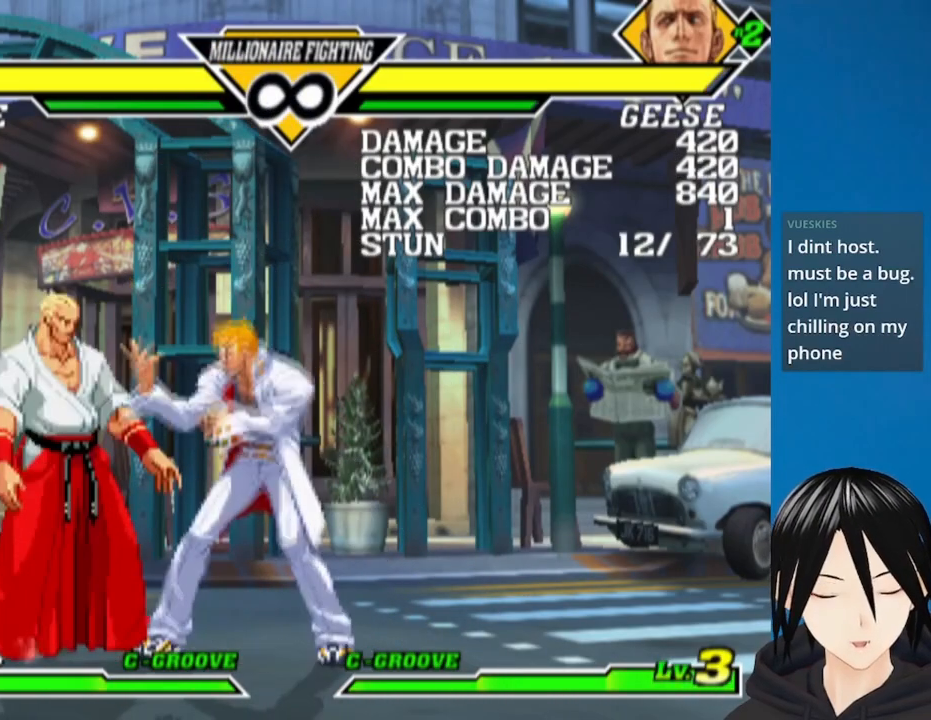
{"buttons": ["TRIANGLE"], "left_stick": "center", "right_stick": "center", "events": [[100, "DPAD_LEFT", "down"], [133, "DPAD_UP", "down"], [333, "DPAD_LEFT", "up"], [333, "DPAD_UP", "up"], [467, "TRIANGLE", "down"]]}
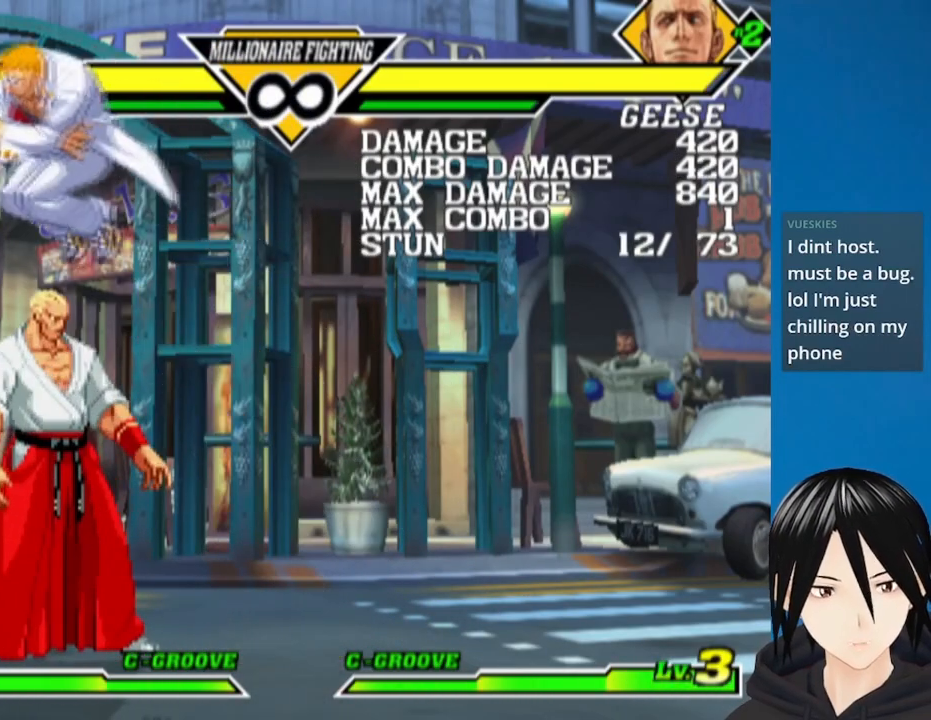
{"buttons": ["DPAD_RIGHT"], "left_stick": "center", "right_stick": "center", "events": [[133, "TRIANGLE", "up"], [300, "DPAD_RIGHT", "down"]]}
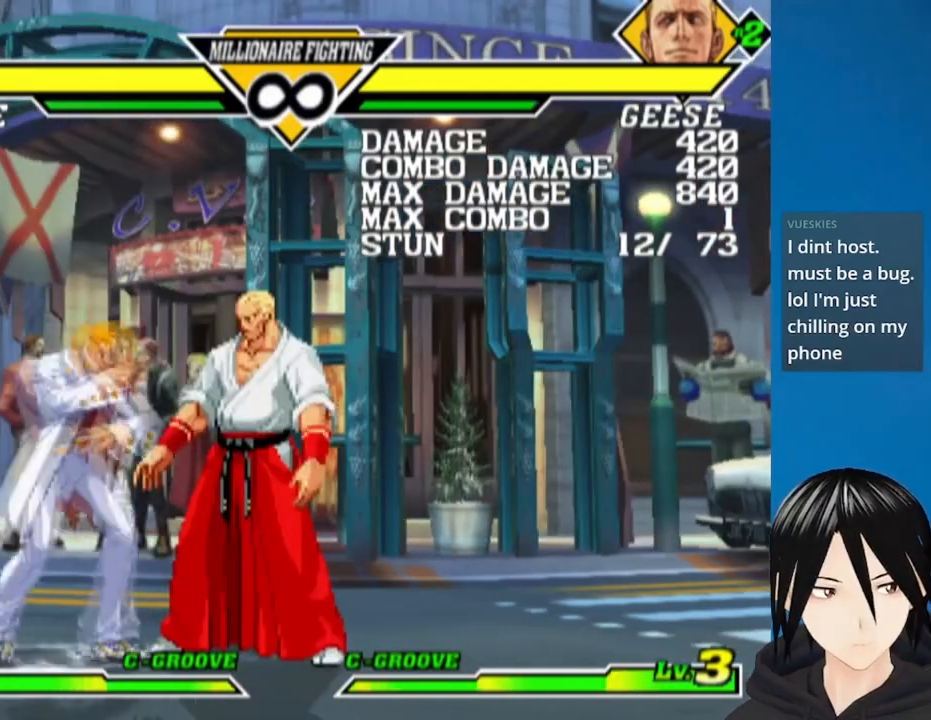
{"buttons": ["TRIANGLE", "DPAD_DOWN"], "left_stick": "center", "right_stick": "center", "events": [[100, "DPAD_RIGHT", "up"], [383, "TRIANGLE", "down"], [400, "DPAD_RIGHT", "down"], [450, "DPAD_DOWN", "down"], [483, "DPAD_RIGHT", "up"]]}
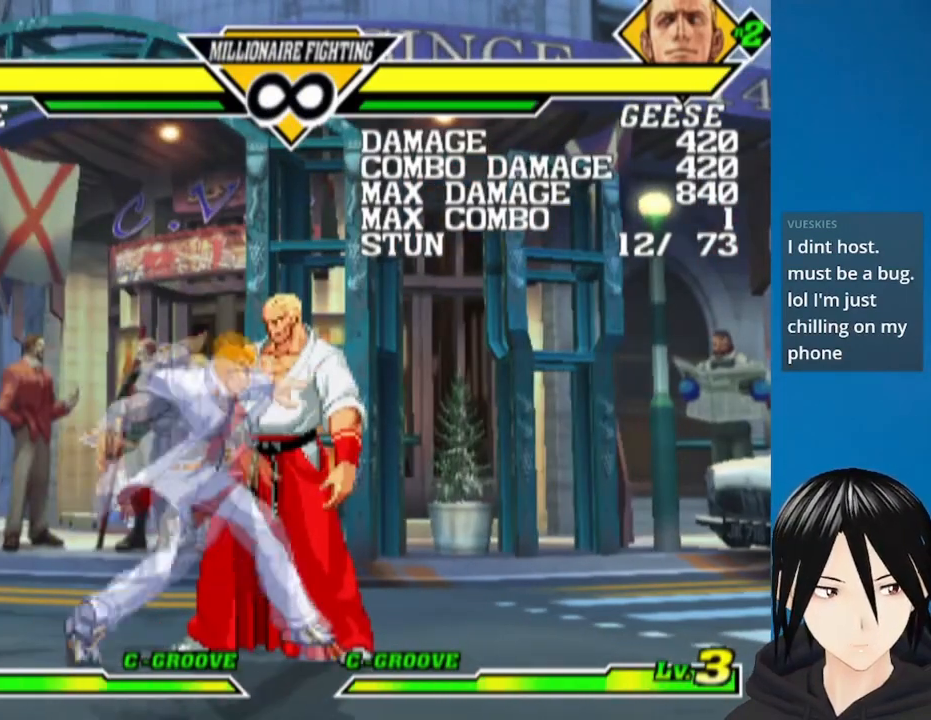
{"buttons": ["DPAD_RIGHT"], "left_stick": "center", "right_stick": "center", "events": [[17, "DPAD_LEFT", "down"], [17, "TRIANGLE", "up"], [50, "DPAD_DOWN", "up"], [67, "DPAD_LEFT", "up"], [83, "DPAD_RIGHT", "down"], [117, "DPAD_DOWN", "down"], [150, "DPAD_RIGHT", "up"], [167, "DPAD_LEFT", "down"], [200, "DPAD_DOWN", "up"], [200, "R1", "down"], [283, "DPAD_LEFT", "up"], [367, "R1", "up"], [467, "DPAD_RIGHT", "down"]]}
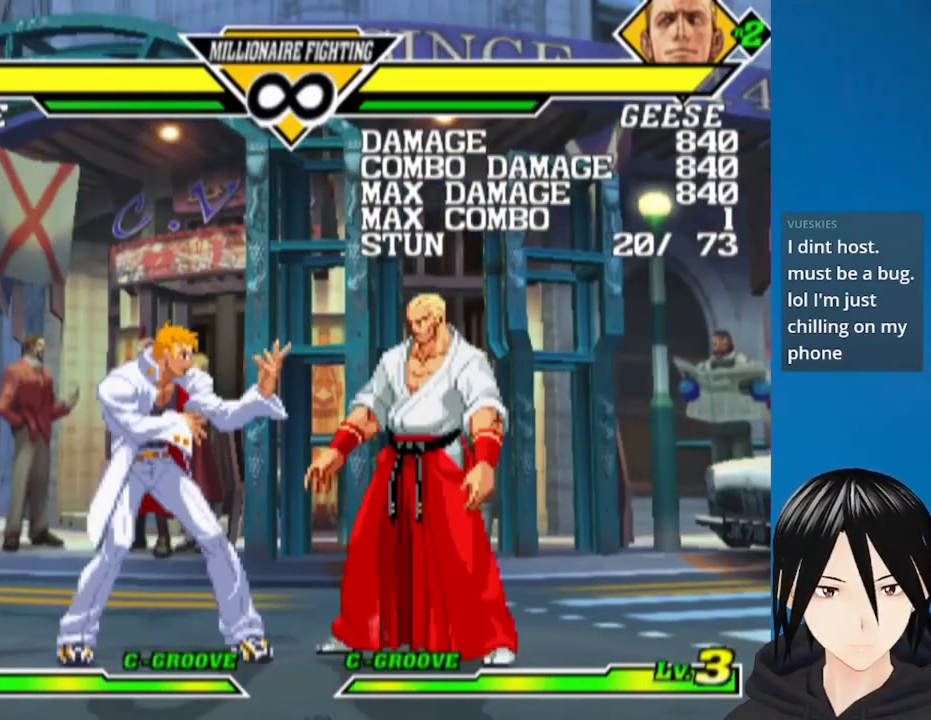
{"buttons": [], "left_stick": "center", "right_stick": "center", "events": [[317, "DPAD_RIGHT", "up"]]}
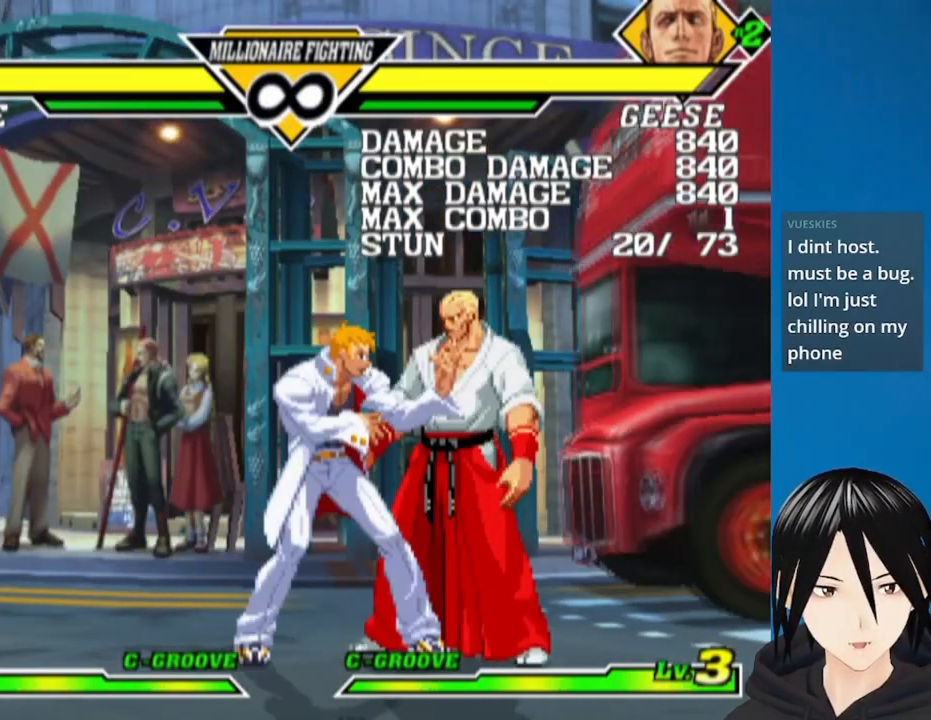
{"buttons": ["R1", "DPAD_DOWN", "DPAD_LEFT"], "left_stick": "center", "right_stick": "center", "events": [[167, "TRIANGLE", "down"], [200, "DPAD_RIGHT", "down"], [250, "DPAD_DOWN", "down"], [283, "DPAD_RIGHT", "up"], [317, "DPAD_LEFT", "down"], [333, "TRIANGLE", "up"], [350, "DPAD_DOWN", "up"], [350, "DPAD_LEFT", "up"], [367, "DPAD_RIGHT", "down"], [417, "DPAD_DOWN", "down"], [450, "DPAD_RIGHT", "up"], [467, "DPAD_LEFT", "down"], [483, "R1", "down"]]}
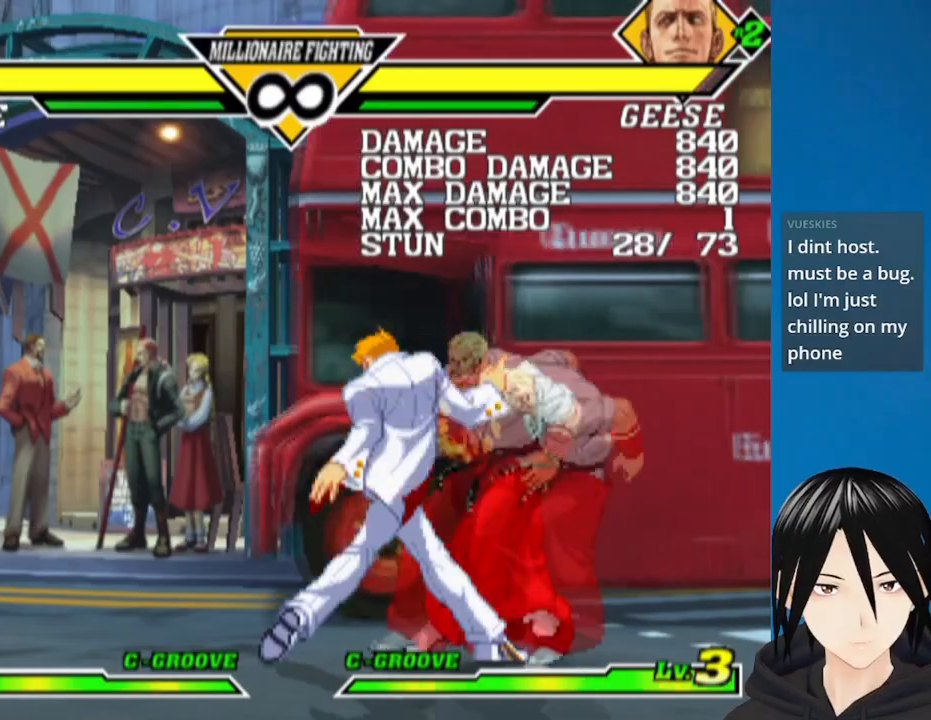
{"buttons": ["DPAD_RIGHT"], "left_stick": "center", "right_stick": "center", "events": [[17, "DPAD_DOWN", "up"], [83, "DPAD_LEFT", "up"], [167, "R1", "up"], [267, "DPAD_RIGHT", "down"]]}
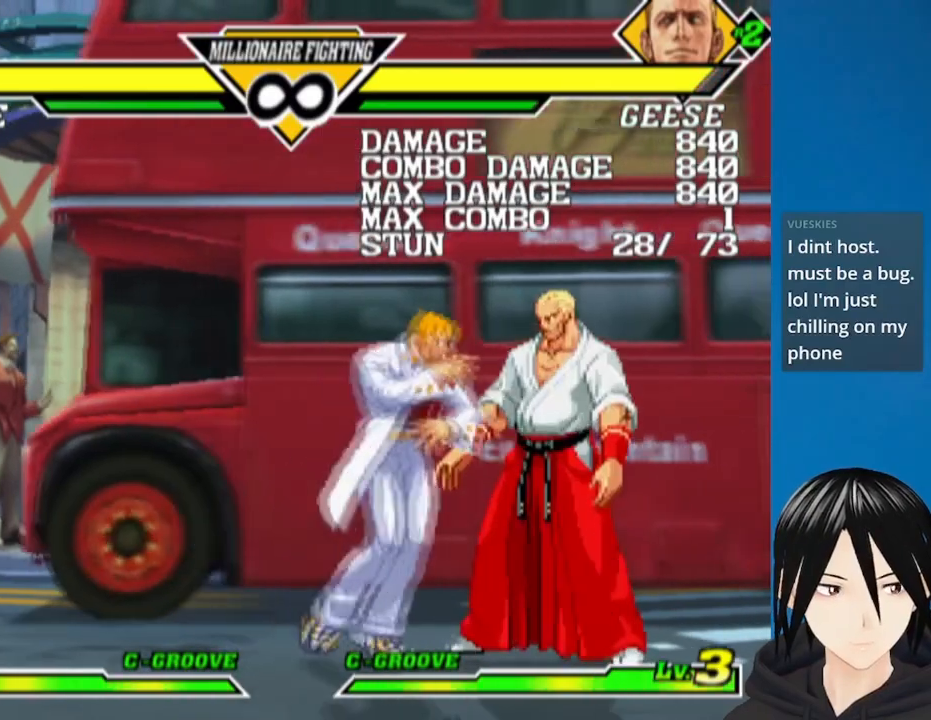
{"buttons": ["DPAD_DOWN", "DPAD_RIGHT"], "left_stick": "center", "right_stick": "center", "events": [[100, "DPAD_RIGHT", "up"], [383, "DPAD_RIGHT", "down"], [450, "DPAD_DOWN", "down"]]}
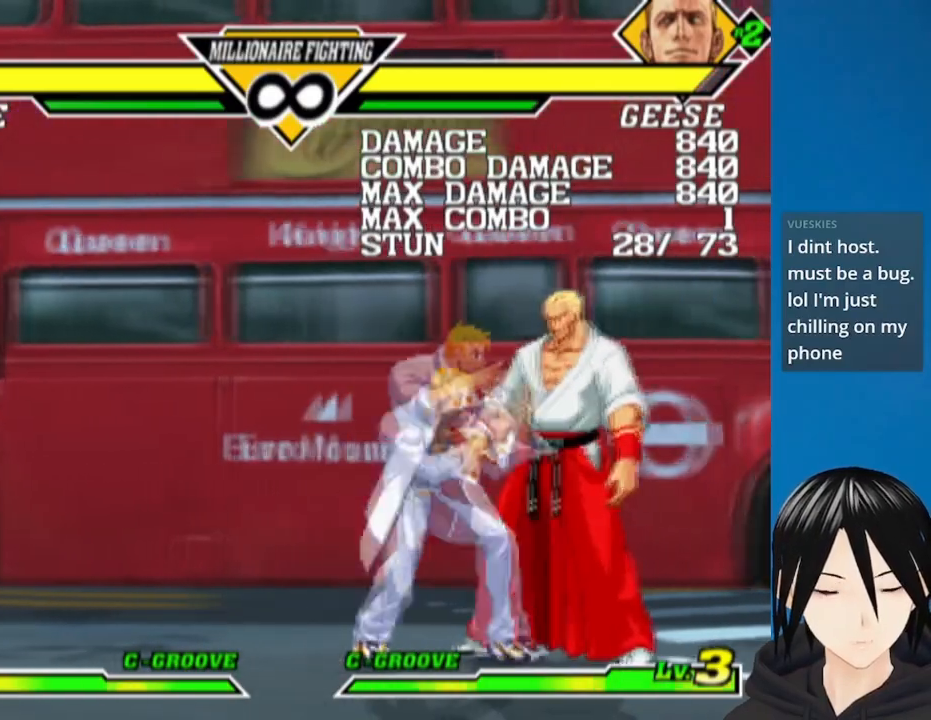
{"buttons": ["R1"], "left_stick": "center", "right_stick": "center", "events": [[17, "DPAD_RIGHT", "up"], [33, "DPAD_LEFT", "down"], [83, "DPAD_DOWN", "up"], [100, "TRIANGLE", "down"], [133, "DPAD_LEFT", "up"], [200, "DPAD_RIGHT", "down"], [250, "DPAD_DOWN", "down"], [267, "TRIANGLE", "up"], [283, "DPAD_RIGHT", "up"], [300, "DPAD_LEFT", "down"], [350, "DPAD_DOWN", "up"], [367, "R1", "down"], [417, "DPAD_LEFT", "up"]]}
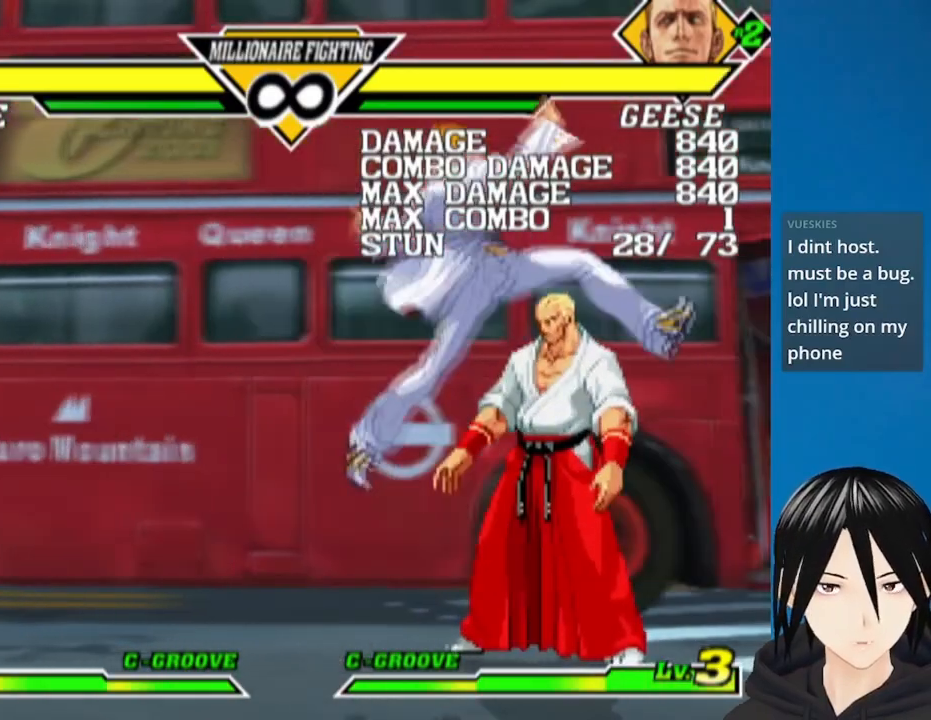
{"buttons": [], "left_stick": "center", "right_stick": "center", "events": [[67, "R1", "up"]]}